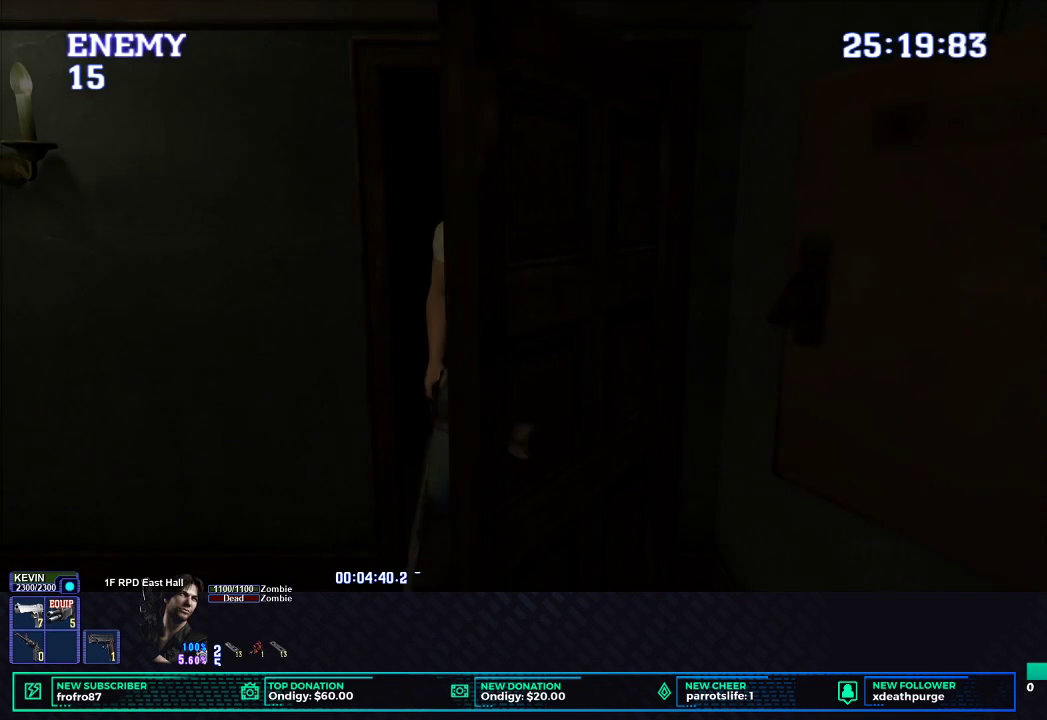
Gameplay with a controller (Xbox layout); each line is a JSON object with the inputs held at the frame after it. "button_events" lists button changes between this image and that frame as [ms after this image, input, new state], when the widget could be followed in between (sticks are given only as held states). Not read: R3 right_stick.
{"buttons": [], "left_stick": "down-left", "button_events": []}
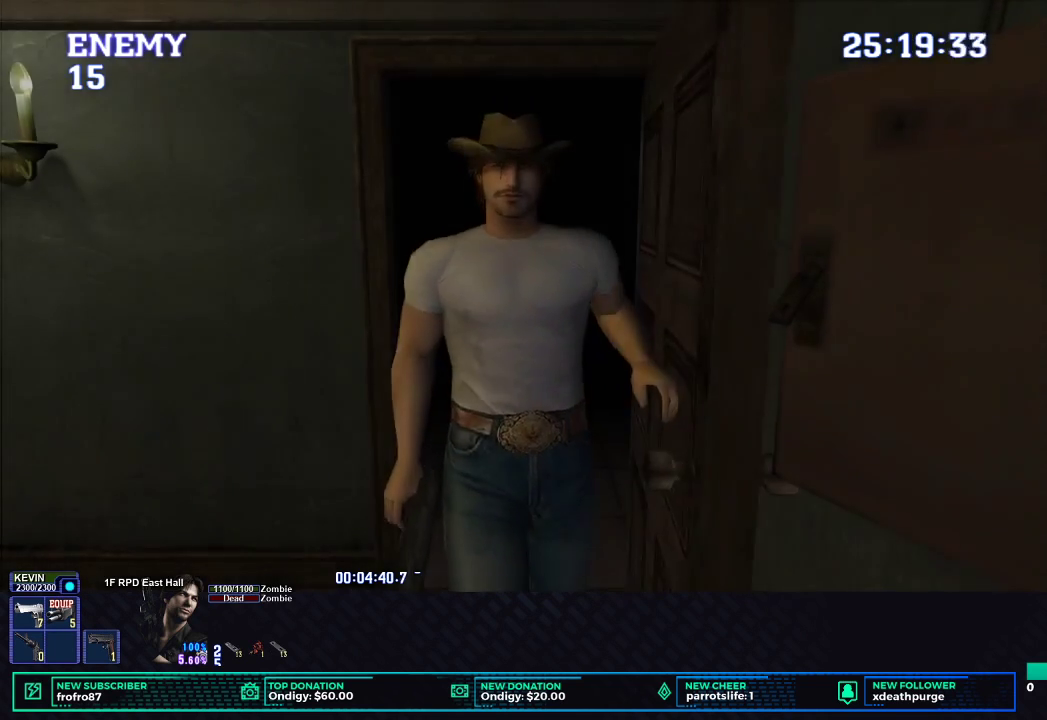
{"buttons": ["X"], "left_stick": "down-left", "button_events": [[267, "X", "down"]]}
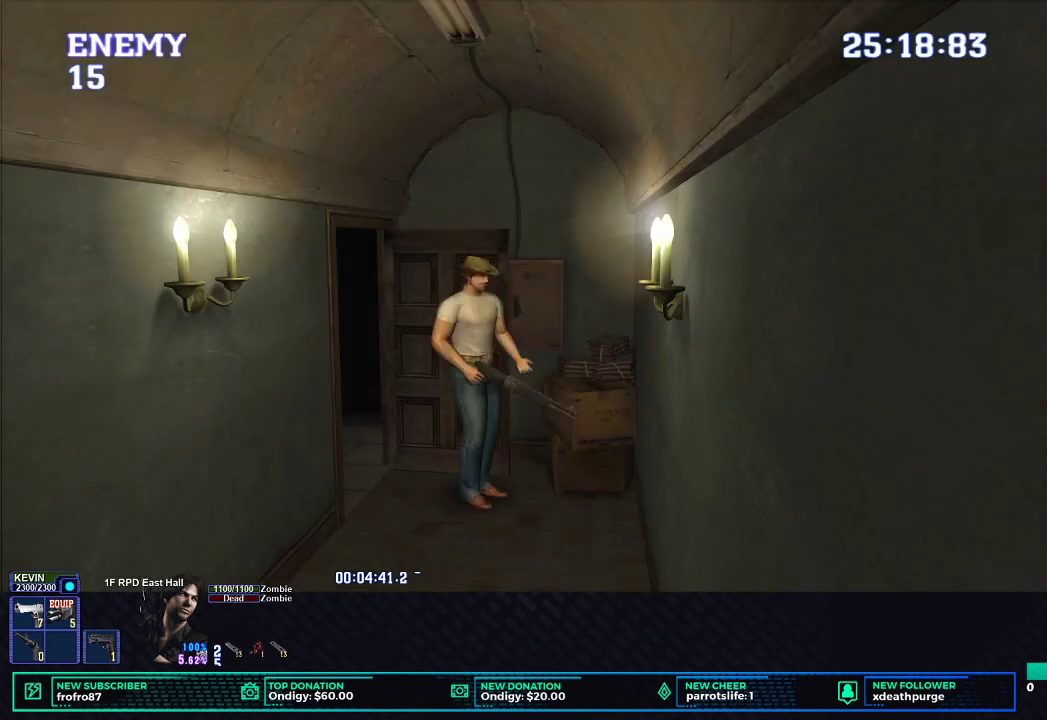
{"buttons": ["X"], "left_stick": "down-left", "button_events": []}
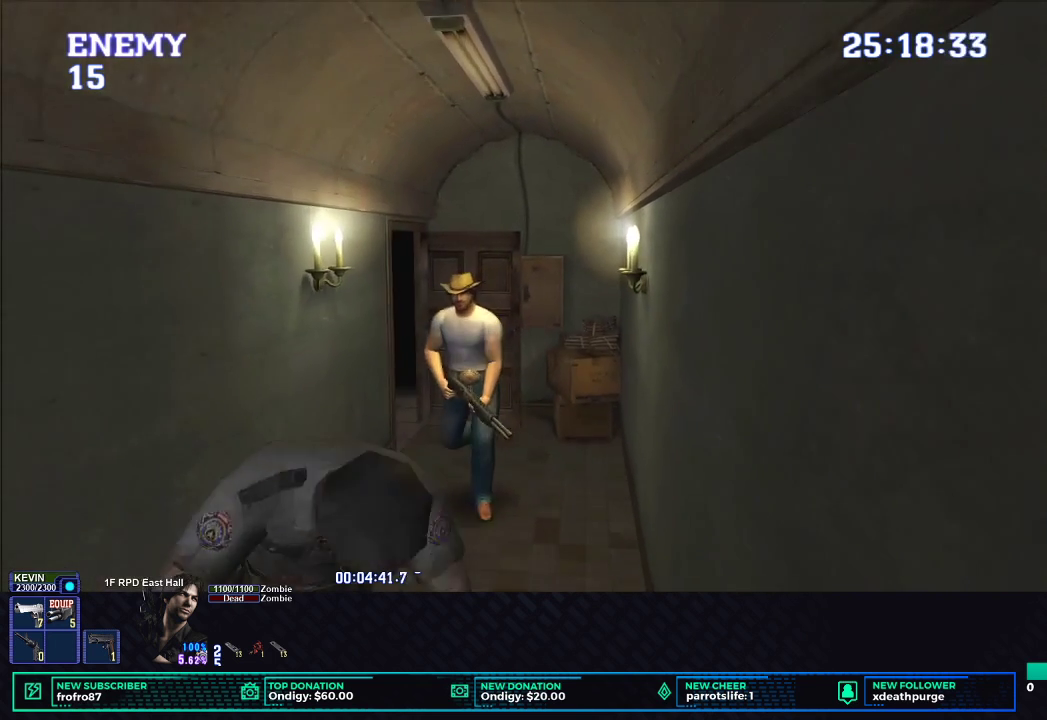
{"buttons": ["L1", "R1", "DPAD_UP", "DPAD_LEFT"], "left_stick": "center", "button_events": [[217, "X", "up"], [250, "R1", "down"], [400, "L1", "down"], [433, "DPAD_LEFT", "down"], [433, "DPAD_UP", "down"]]}
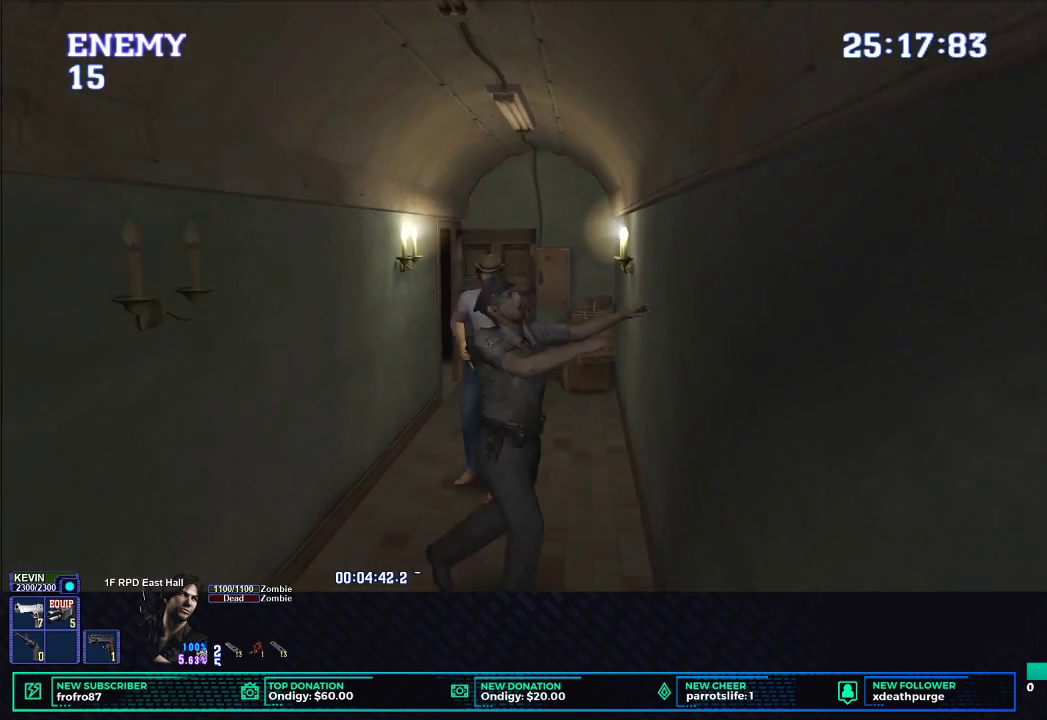
{"buttons": ["L1", "R1", "DPAD_UP", "DPAD_LEFT"], "left_stick": "center", "button_events": []}
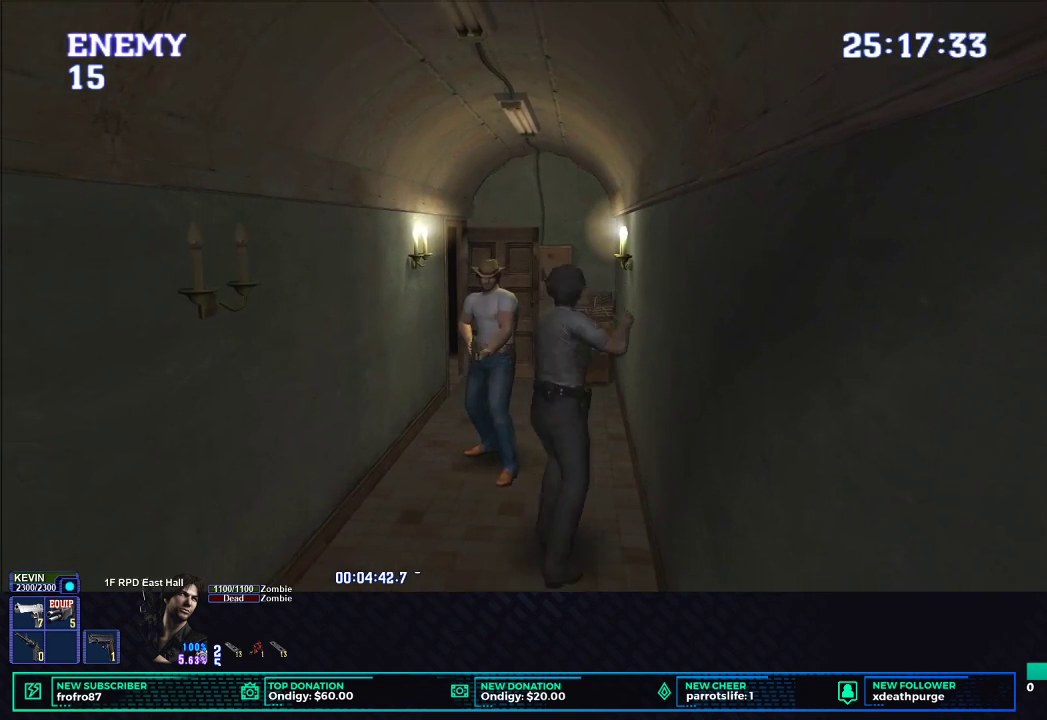
{"buttons": ["B", "L1", "R1", "DPAD_UP", "DPAD_LEFT"], "left_stick": "center", "button_events": [[50, "B", "down"], [133, "B", "up"], [200, "B", "down"], [250, "B", "up"], [317, "B", "down"], [383, "B", "up"], [450, "B", "down"]]}
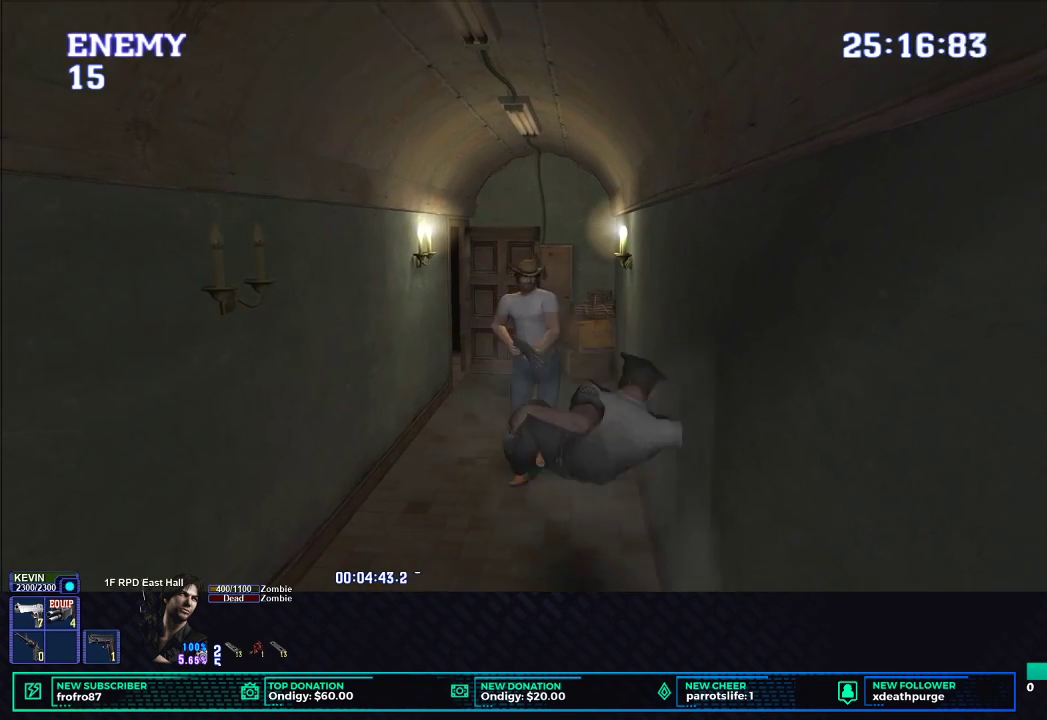
{"buttons": ["L1", "R1", "DPAD_UP", "DPAD_LEFT"], "left_stick": "center", "button_events": [[17, "B", "up"], [83, "B", "down"], [167, "B", "up"], [233, "B", "down"], [317, "B", "up"], [383, "B", "down"], [467, "B", "up"]]}
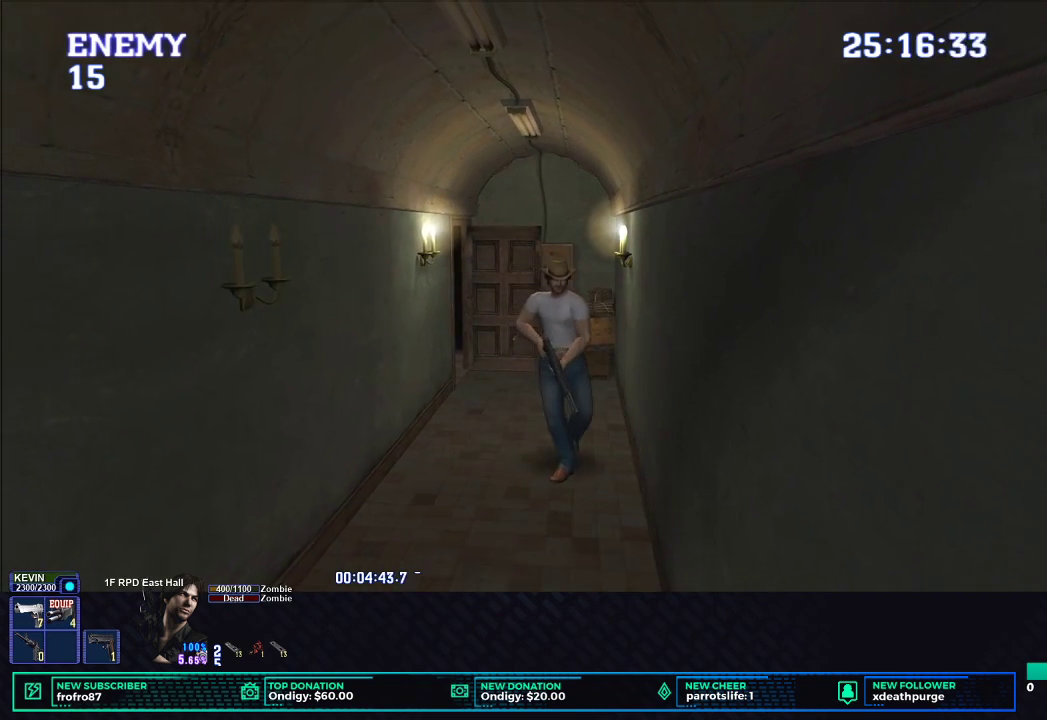
{"buttons": ["B", "L1", "R1", "DPAD_UP", "DPAD_RIGHT"], "left_stick": "center", "button_events": [[17, "B", "down"], [83, "DPAD_LEFT", "up"], [117, "B", "up"], [183, "DPAD_RIGHT", "down"], [367, "B", "down"], [450, "B", "up"], [500, "B", "down"]]}
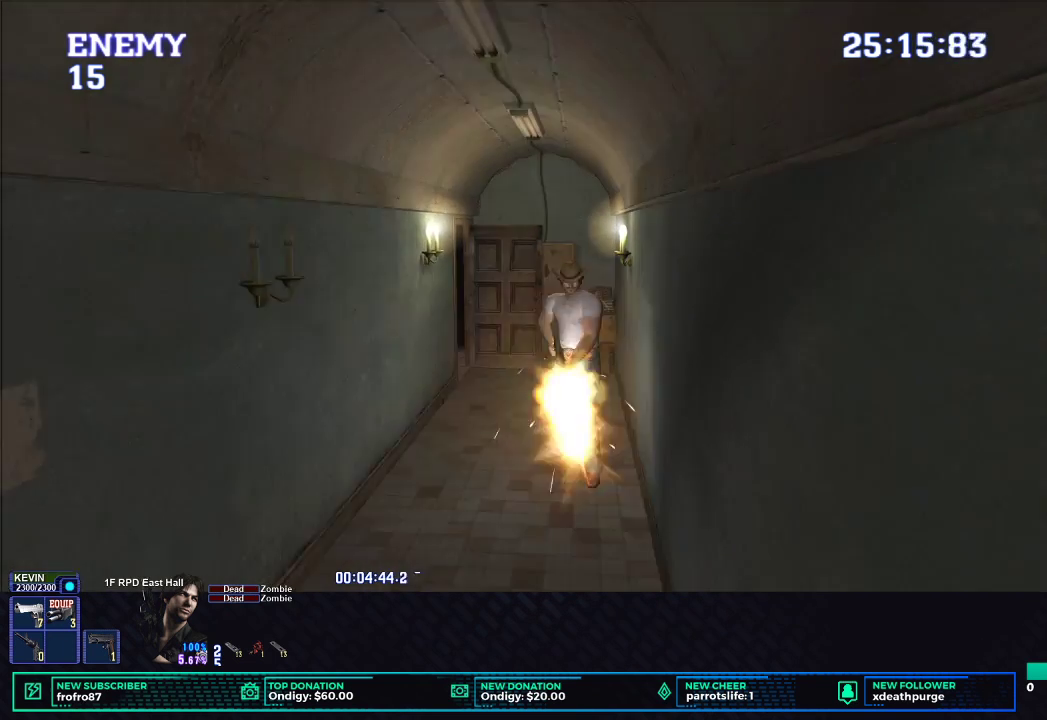
{"buttons": ["X"], "left_stick": "up-left", "button_events": [[83, "B", "up"], [133, "DPAD_RIGHT", "up"], [167, "B", "down"], [167, "DPAD_UP", "up"], [183, "L1", "up"], [250, "B", "up"], [317, "R1", "up"], [483, "X", "down"]]}
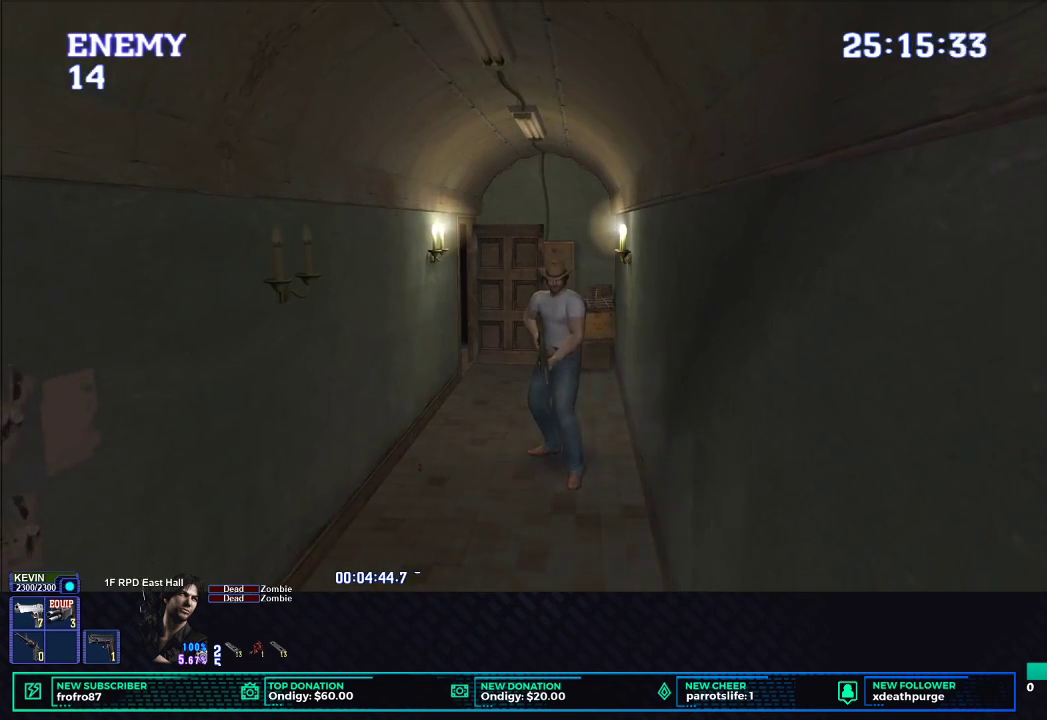
{"buttons": ["X"], "left_stick": "up-left", "button_events": []}
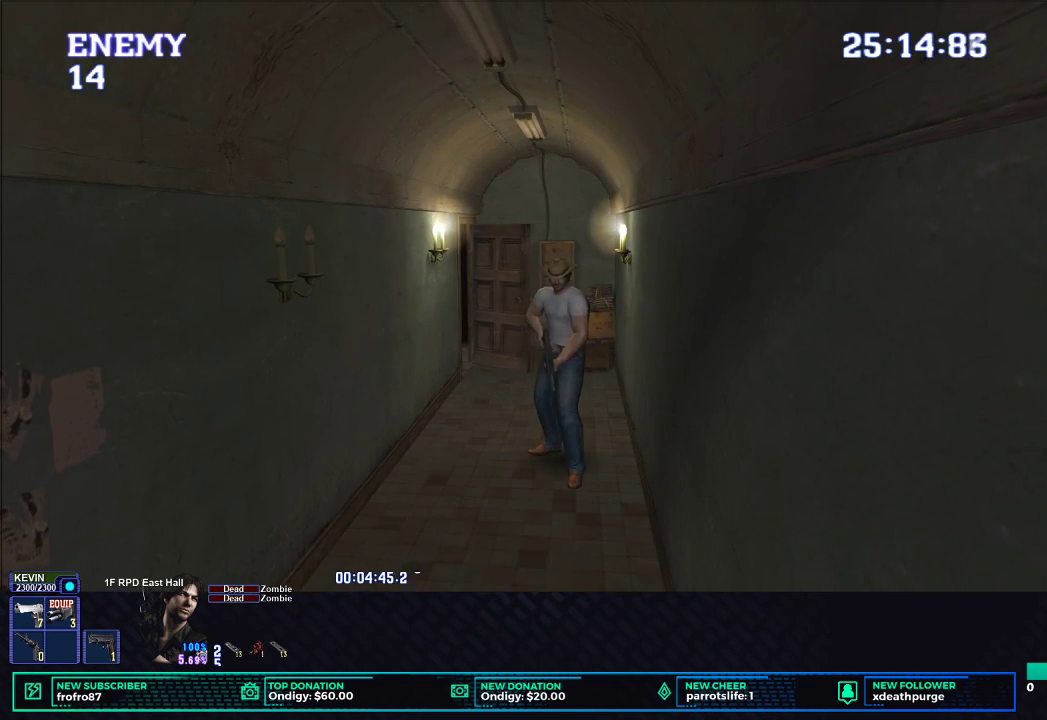
{"buttons": ["X"], "left_stick": "up-left", "button_events": []}
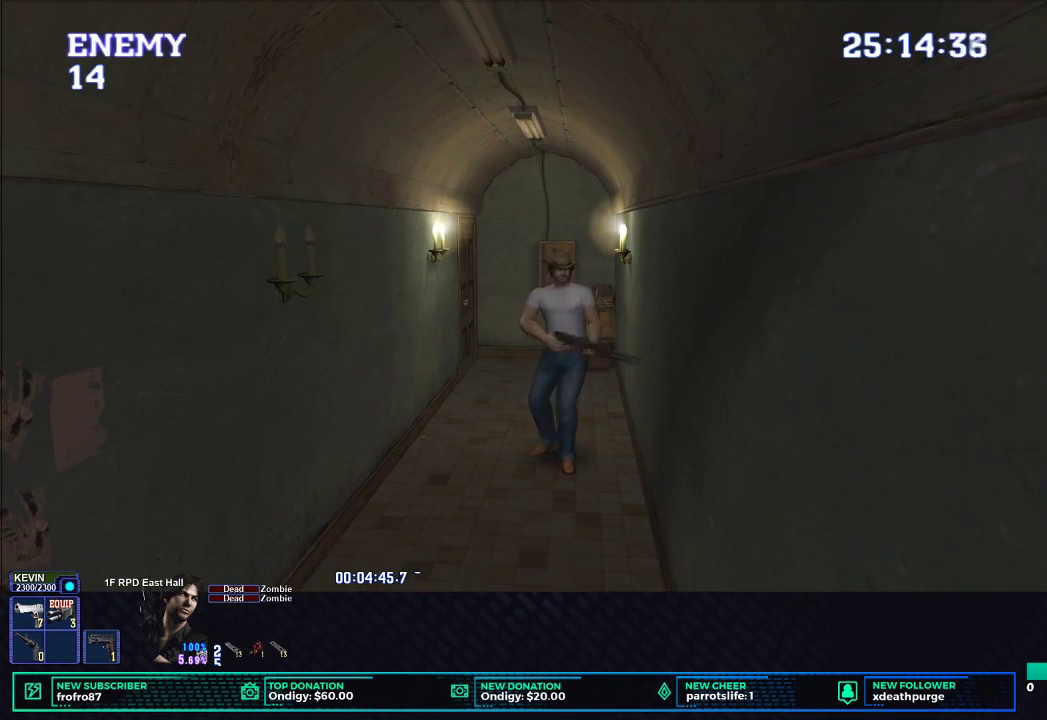
{"buttons": ["X"], "left_stick": "up-left", "button_events": []}
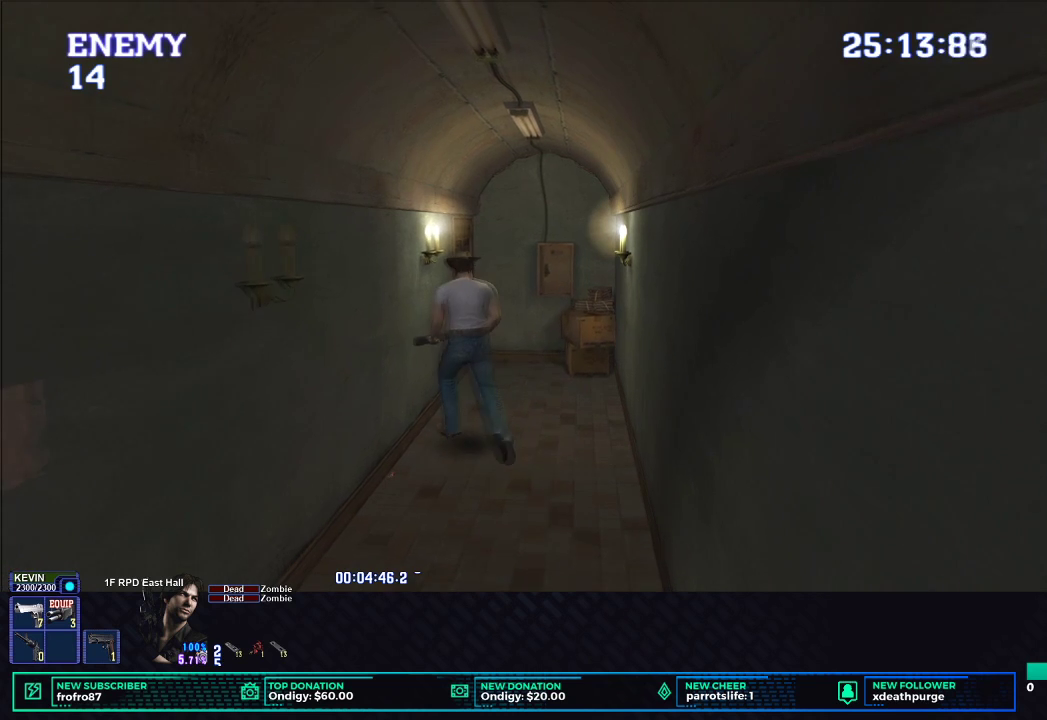
{"buttons": ["X"], "left_stick": "up-left", "button_events": []}
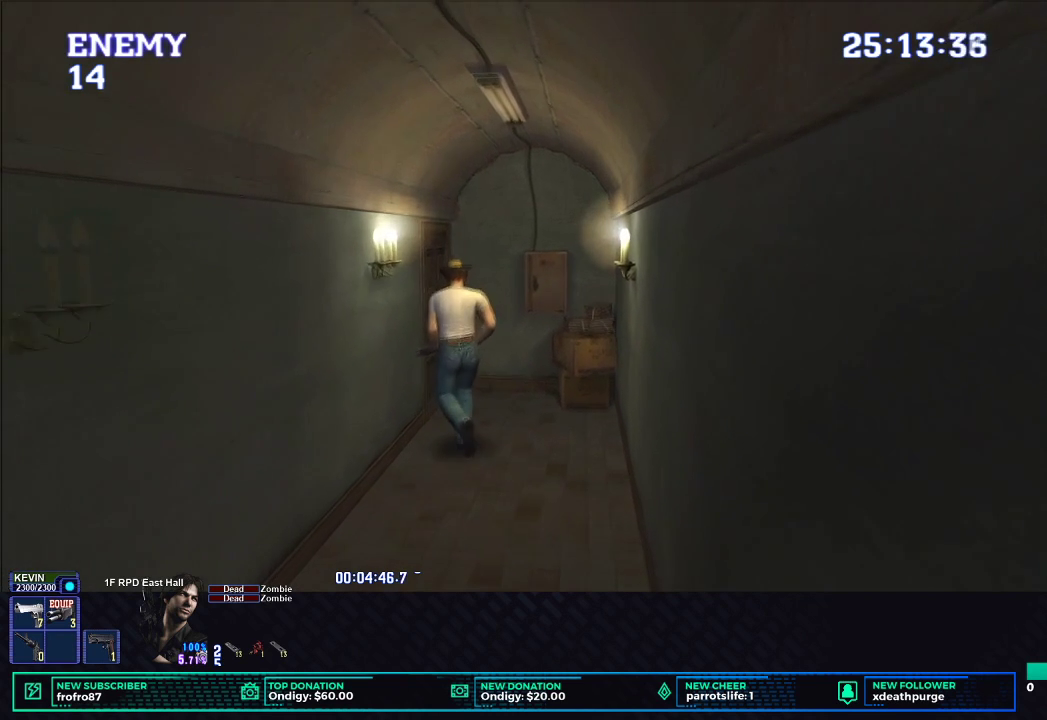
{"buttons": ["B", "X"], "left_stick": "left", "button_events": [[500, "B", "down"]]}
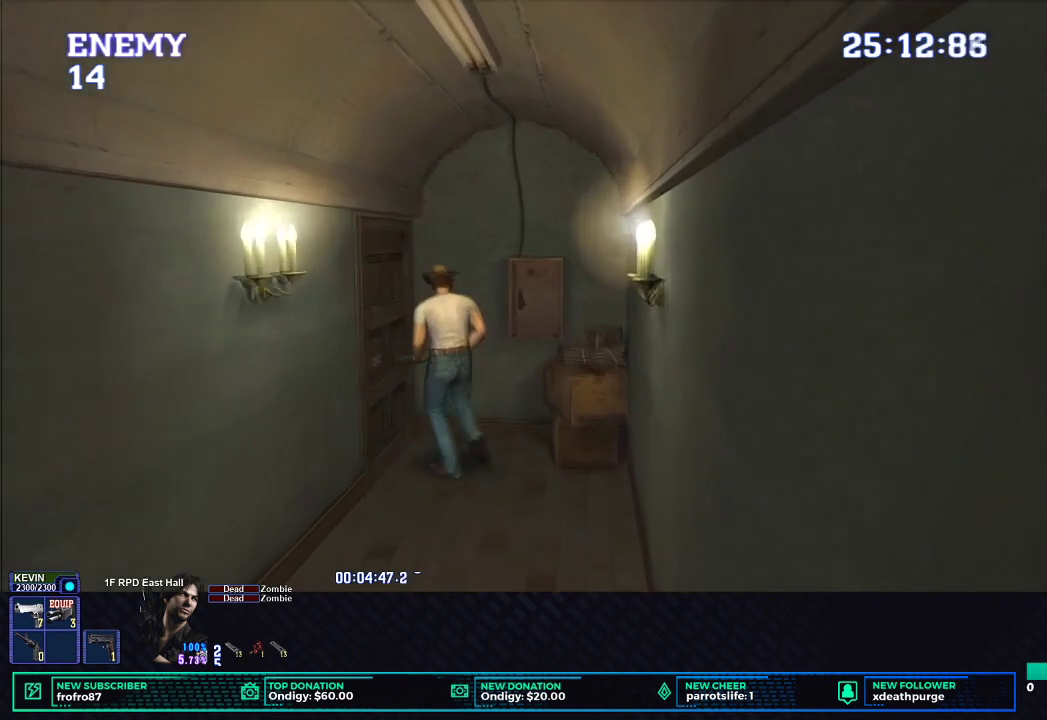
{"buttons": ["B", "X"], "left_stick": "down-left", "button_events": [[133, "B", "up"], [217, "B", "down"], [333, "B", "up"], [400, "B", "down"]]}
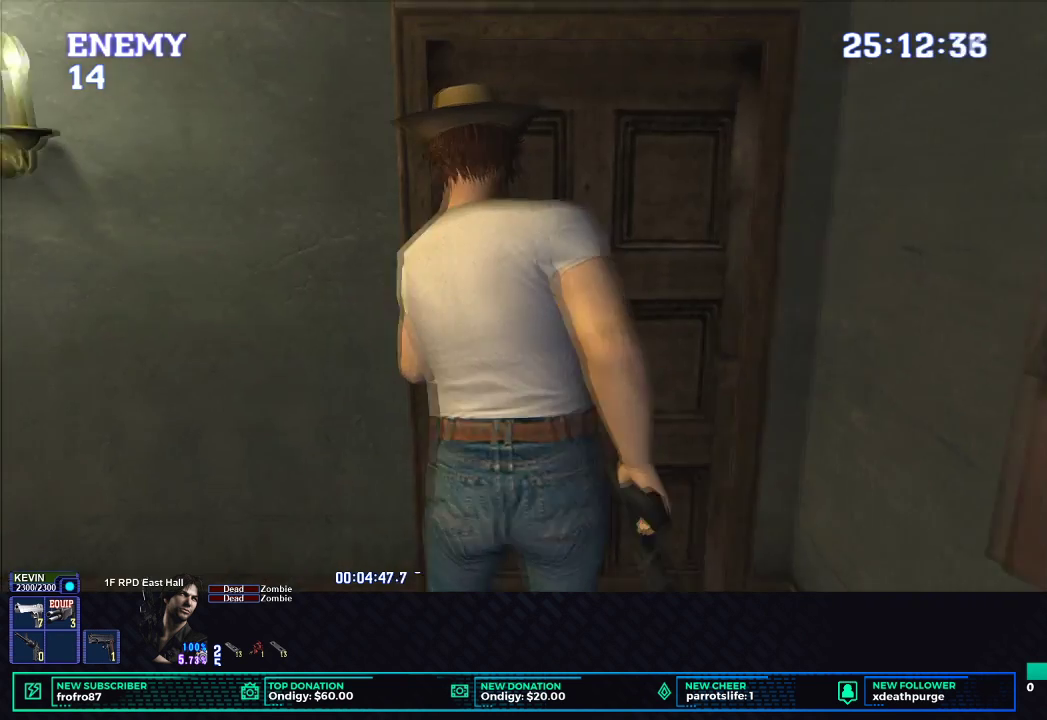
{"buttons": [], "left_stick": "center", "button_events": [[33, "B", "up"], [117, "B", "down"], [217, "B", "up"], [483, "X", "up"]]}